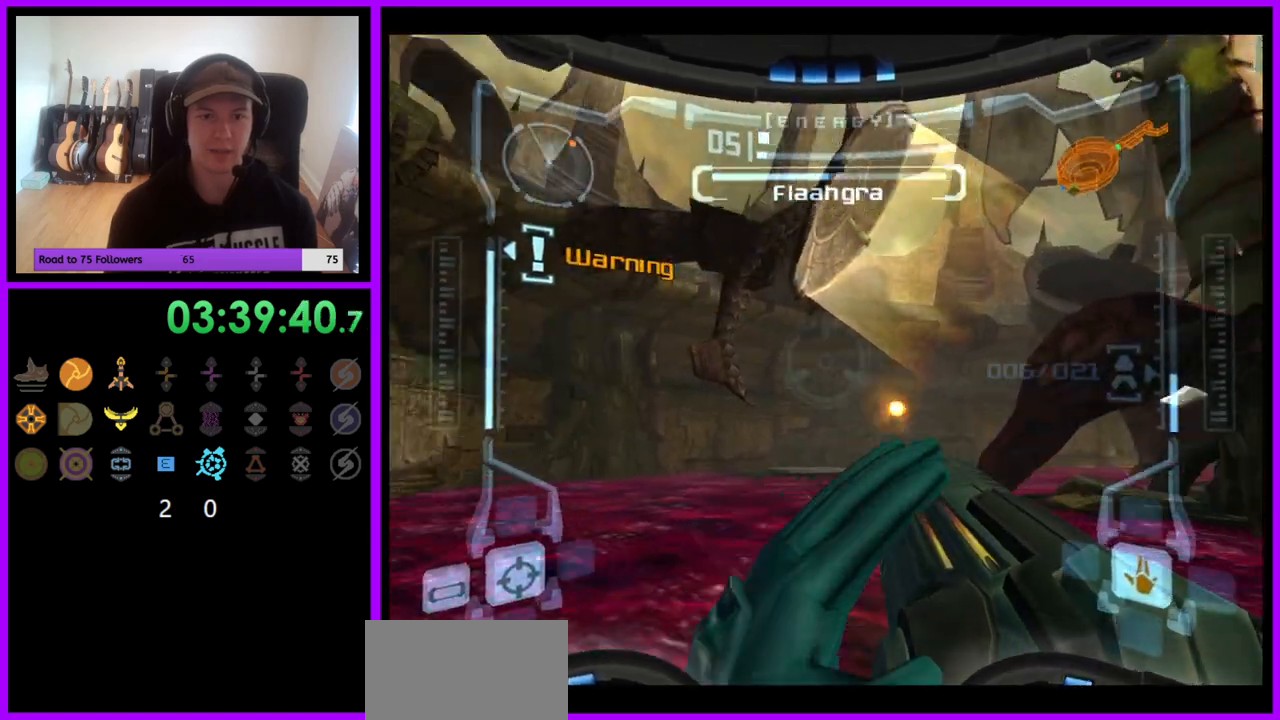
Gameplay with a controller (Nintendo layout); each line is a JSON object with the inputs held at the frame after it. "events" lists button and stick changes between this image and that frame as [ms after this image, input, new state], when the widget could be followed in between. Not read: L3 R3.
{"buttons": ["R1"], "left_stick": "center", "right_stick": "center", "events": [[33, "A", "up"], [100, "A", "down"], [133, "left_stick", "center"], [167, "A", "up"], [233, "A", "down"], [333, "A", "up"], [367, "left_stick", "down-left"], [400, "A", "down"], [467, "A", "up"], [467, "left_stick", "center"]]}
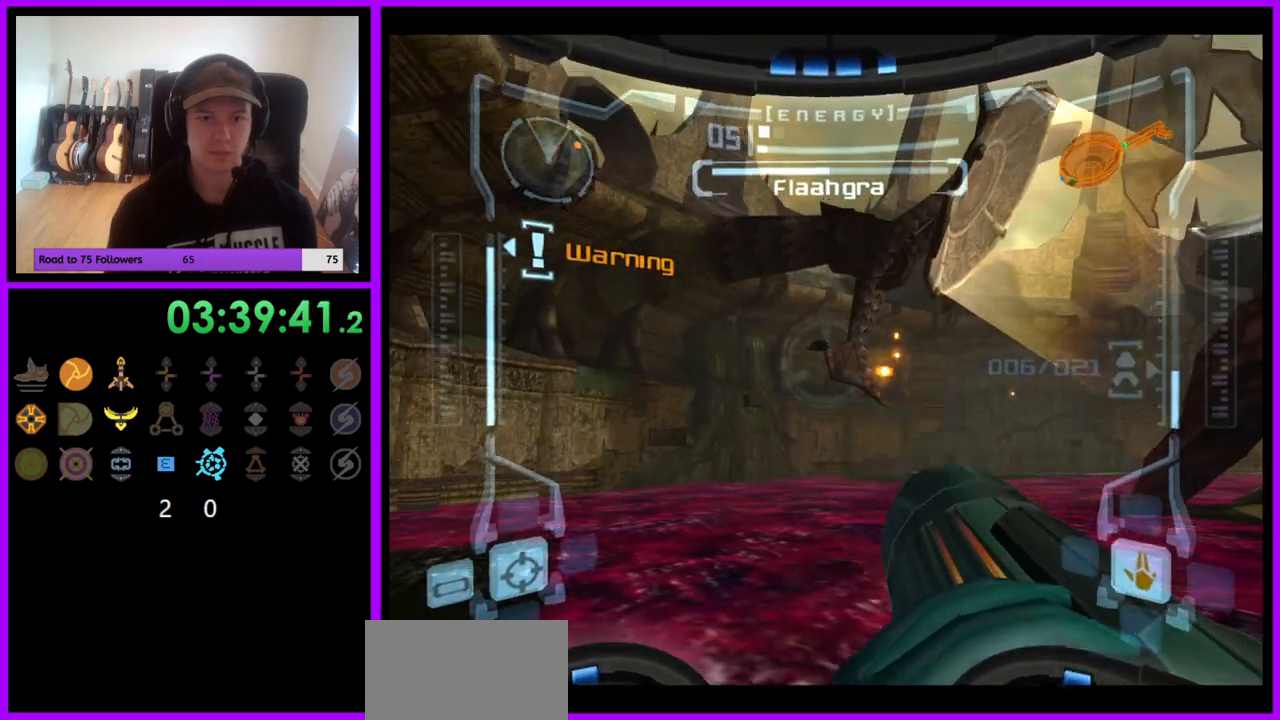
{"buttons": ["A", "R1"], "left_stick": "down-right", "right_stick": "center", "events": [[33, "A", "down"], [117, "A", "up"], [167, "A", "down"], [267, "A", "up"], [317, "left_stick", "down"], [333, "A", "down"], [400, "A", "up"], [433, "left_stick", "down-right"], [483, "A", "down"]]}
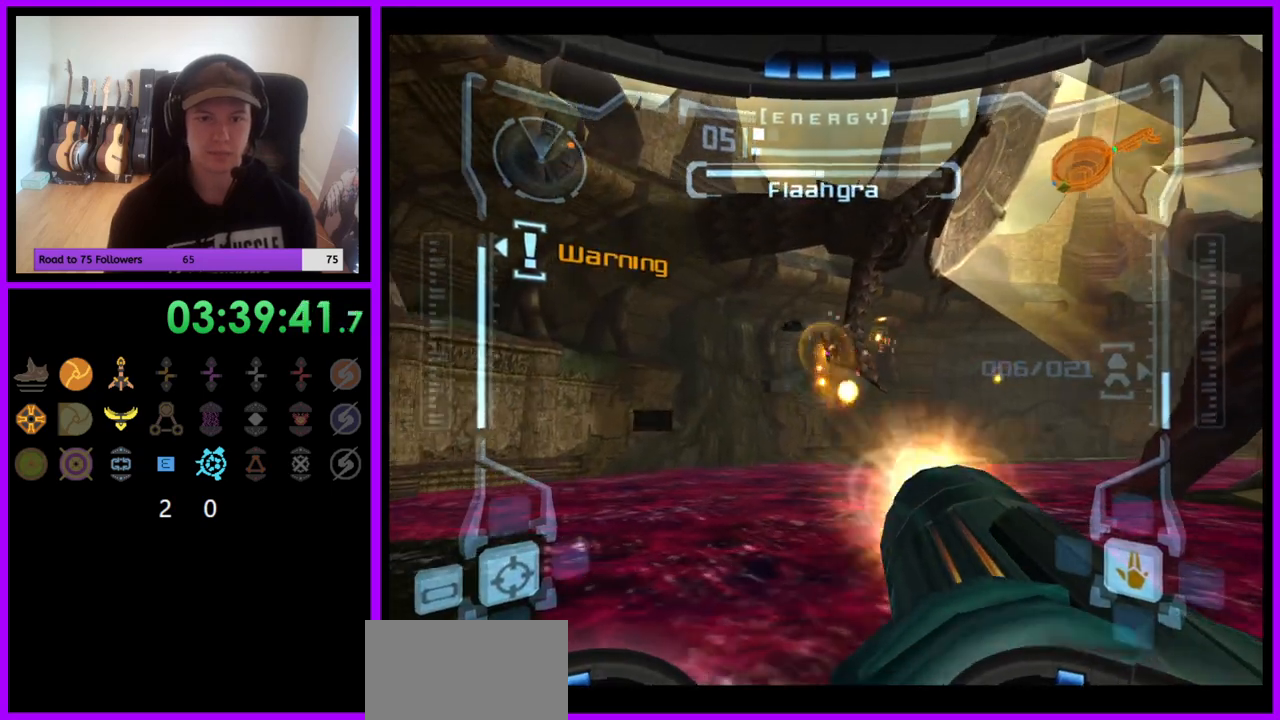
{"buttons": ["R1"], "left_stick": "down", "right_stick": "center", "events": [[50, "A", "up"], [83, "left_stick", "down"], [117, "A", "down"], [200, "A", "up"], [283, "A", "down"], [350, "A", "up"], [433, "A", "down"], [500, "A", "up"]]}
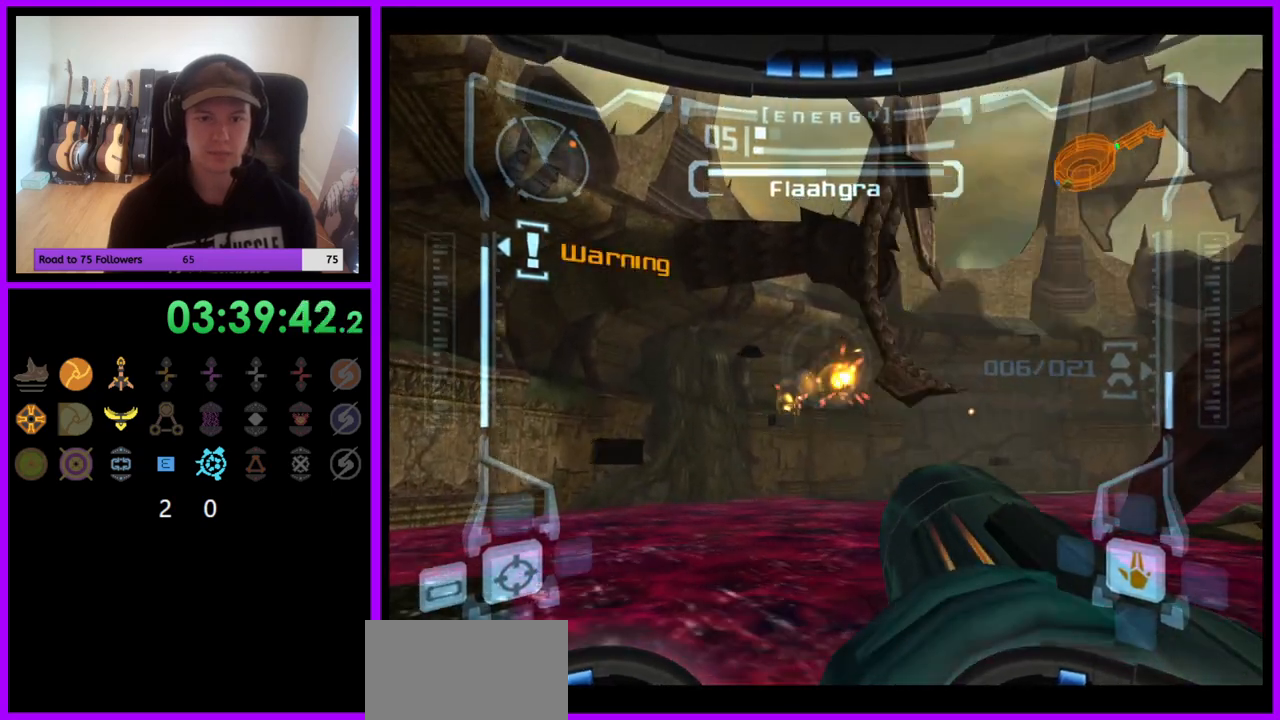
{"buttons": ["R1"], "left_stick": "down-left", "right_stick": "center", "events": [[83, "A", "down"], [133, "A", "up"], [233, "A", "down"], [300, "A", "up"], [367, "A", "down"], [450, "A", "up"], [483, "left_stick", "down-left"]]}
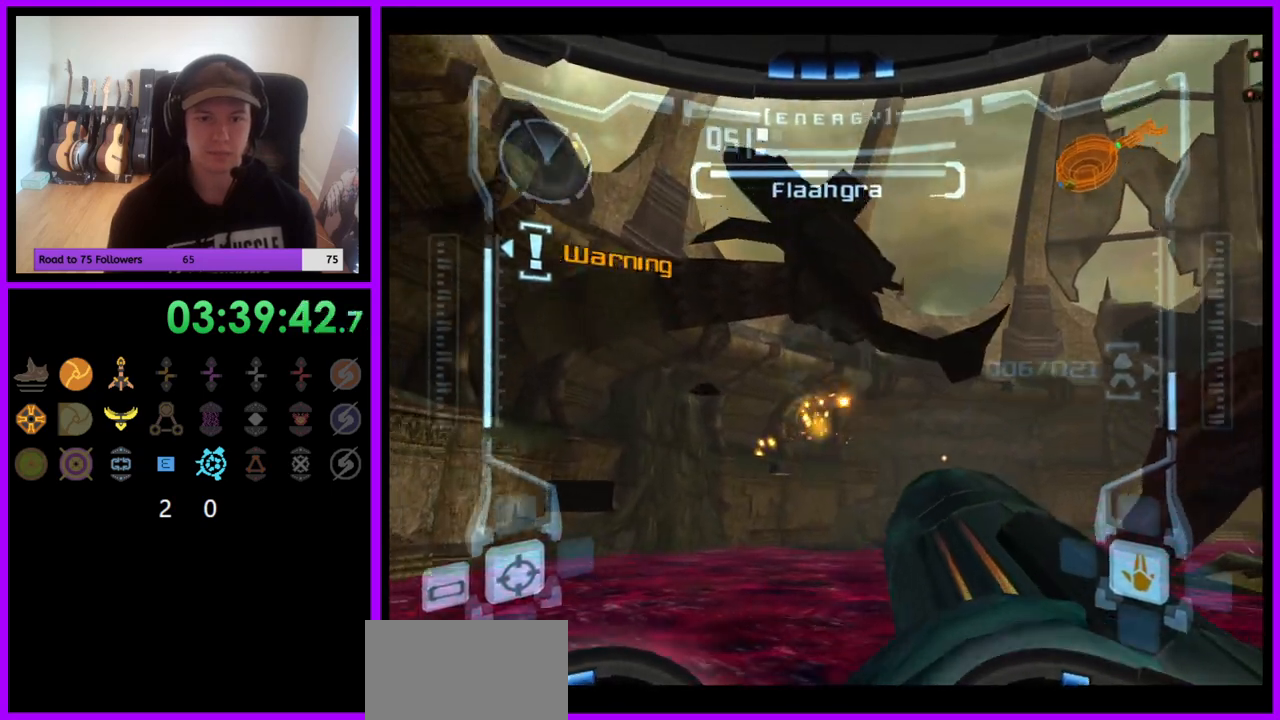
{"buttons": [], "left_stick": "center", "right_stick": "center", "events": [[50, "left_stick", "center"], [100, "left_stick", "up"], [250, "left_stick", "left"], [300, "R1", "up"], [333, "left_stick", "center"]]}
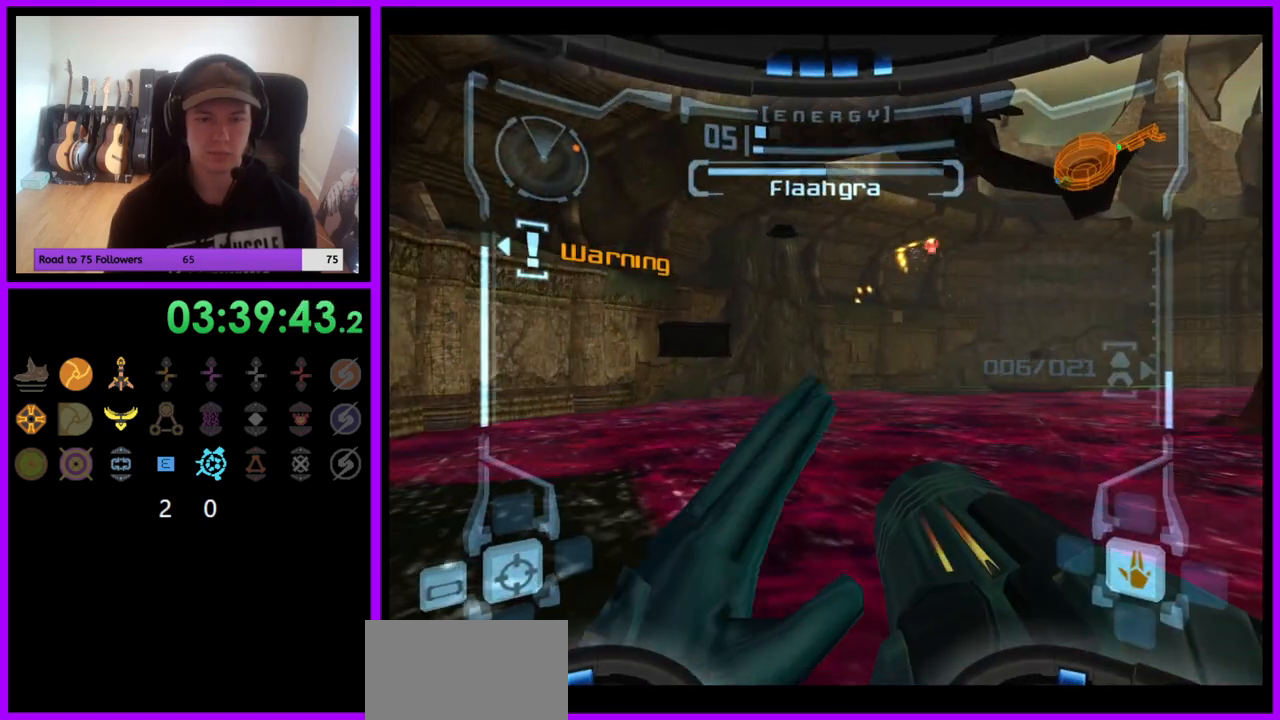
{"buttons": ["L1"], "left_stick": "center", "right_stick": "center", "events": [[150, "left_stick", "down-left"], [233, "L1", "down"], [267, "left_stick", "down-right"], [400, "left_stick", "center"]]}
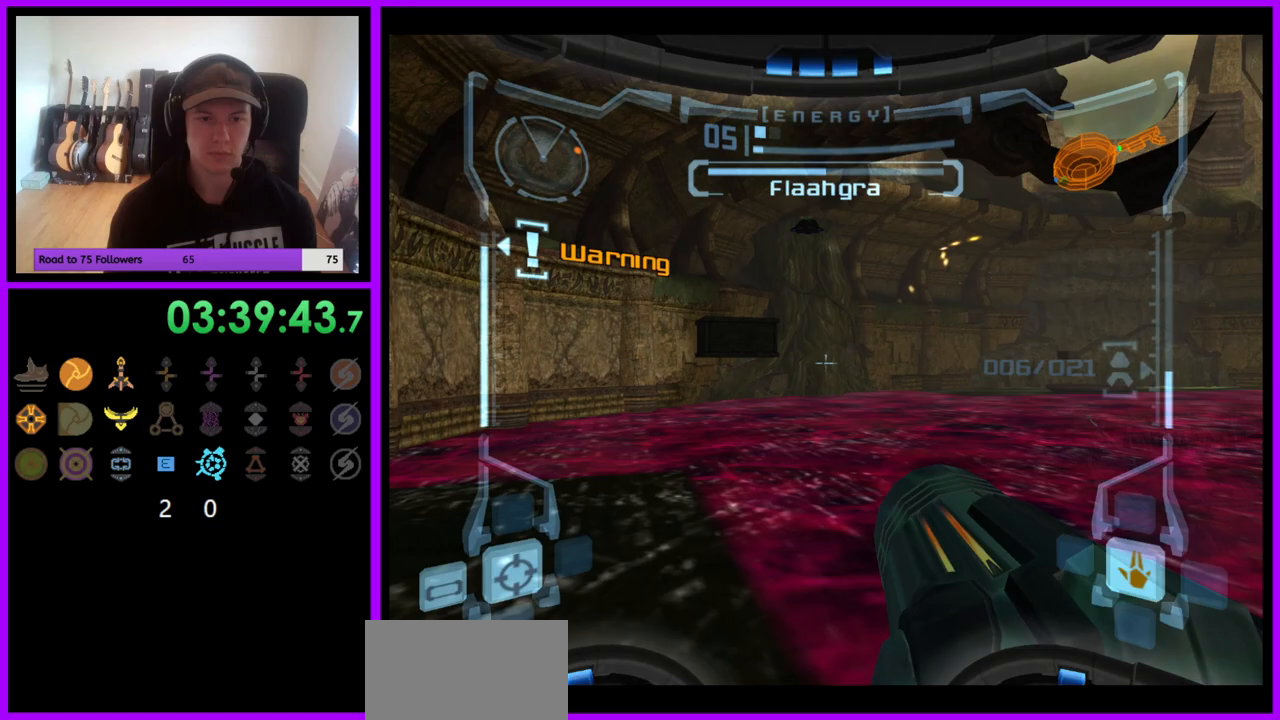
{"buttons": ["L1"], "left_stick": "center", "right_stick": "center", "events": [[83, "left_stick", "up-left"], [217, "left_stick", "center"]]}
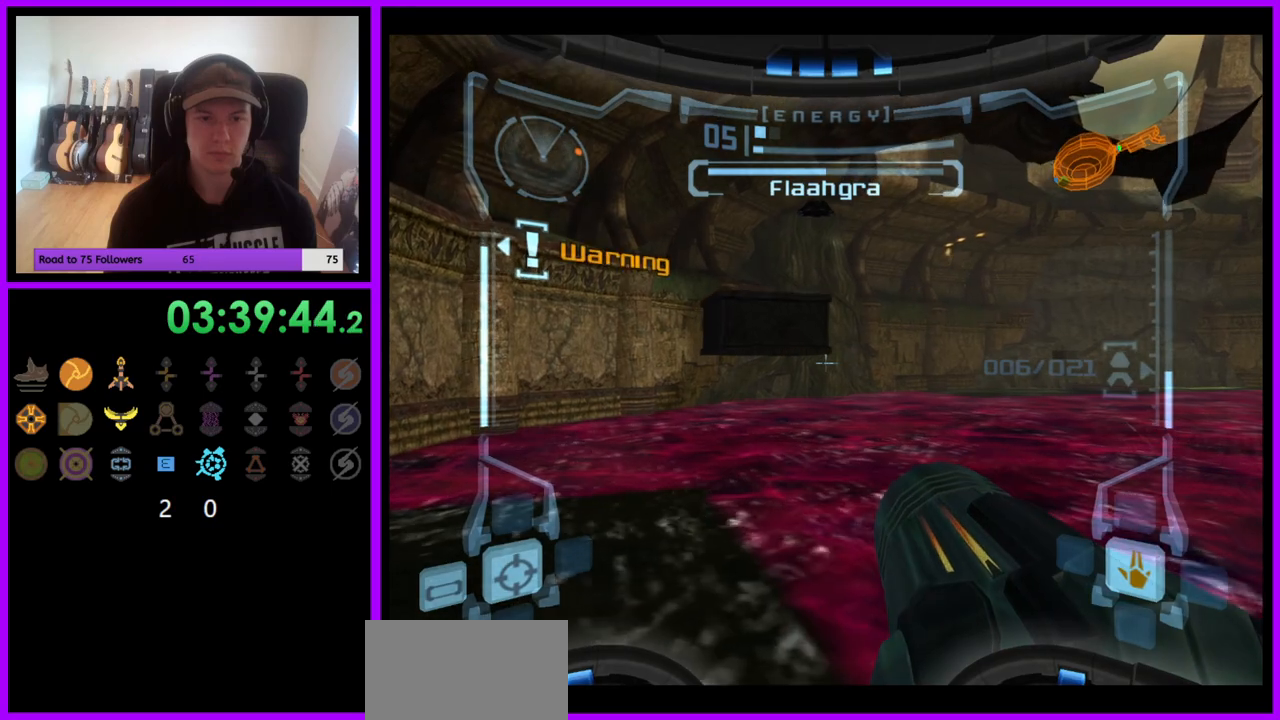
{"buttons": ["L1"], "left_stick": "up", "right_stick": "center", "events": [[50, "B", "down"], [233, "left_stick", "up"], [300, "B", "up"]]}
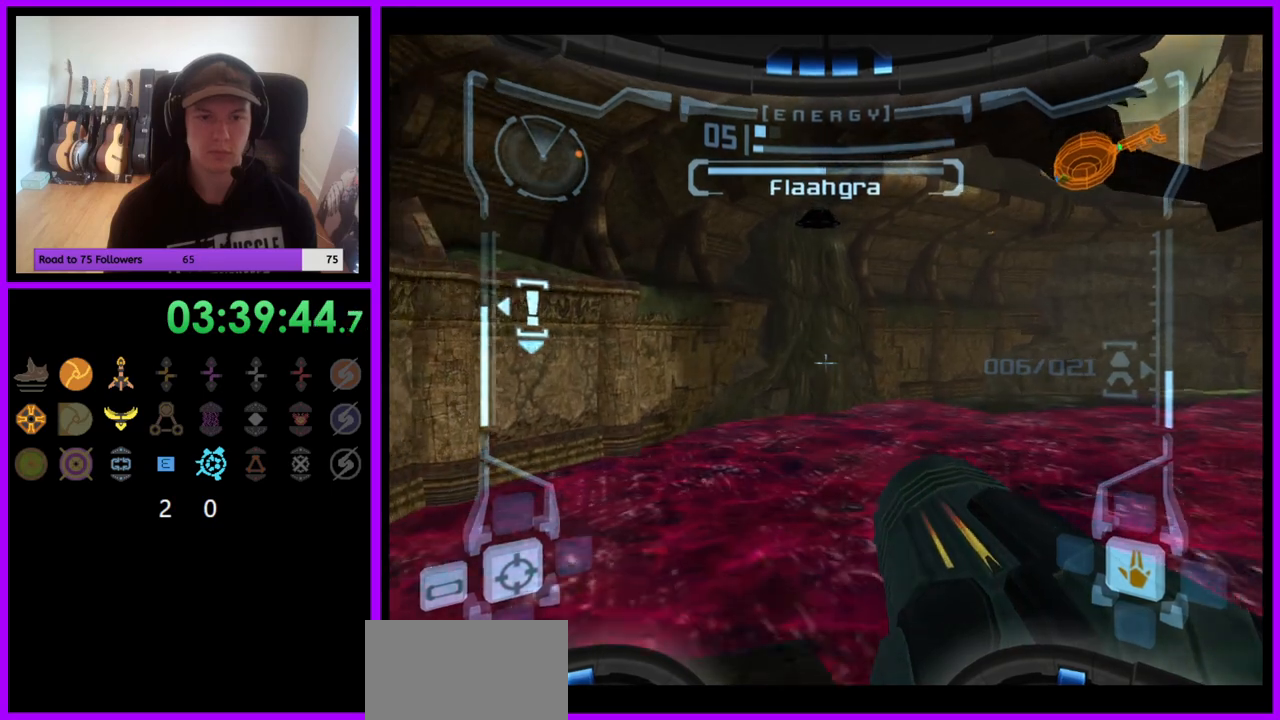
{"buttons": [], "left_stick": "right", "right_stick": "center", "events": [[250, "left_stick", "center"], [333, "L1", "up"], [400, "left_stick", "right"]]}
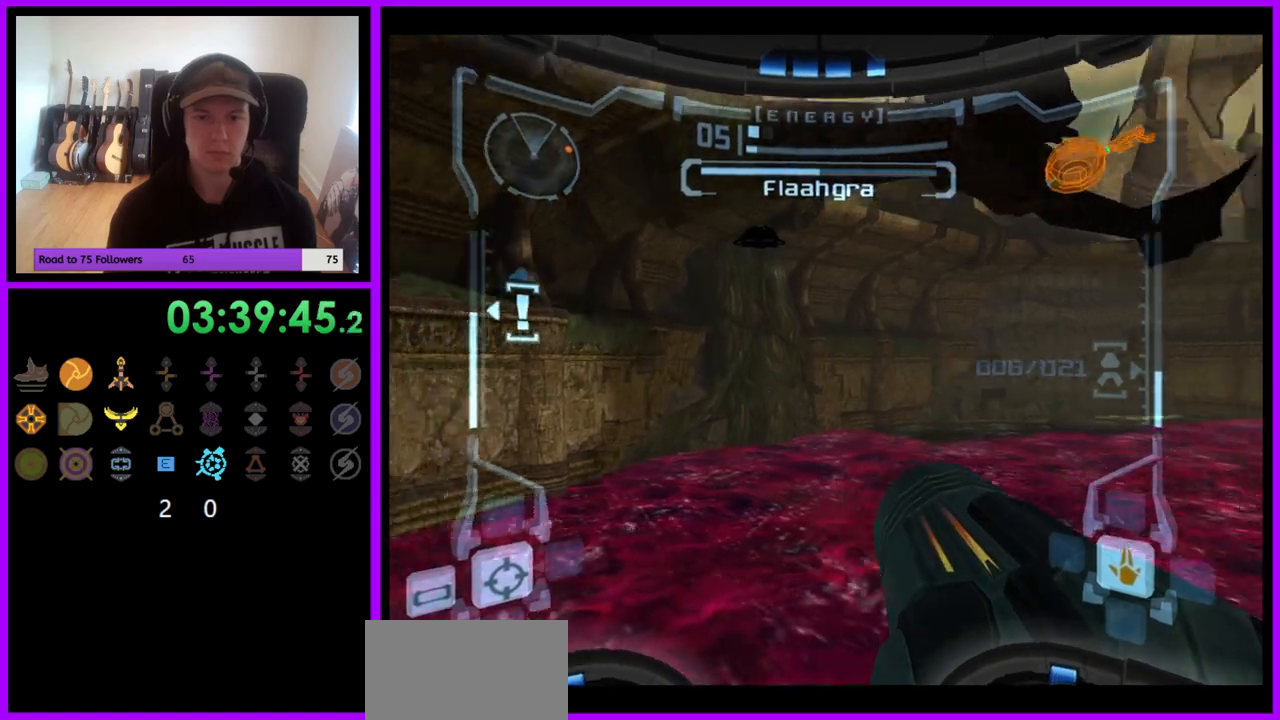
{"buttons": [], "left_stick": "right", "right_stick": "center", "events": [[117, "B", "down"], [217, "B", "up"]]}
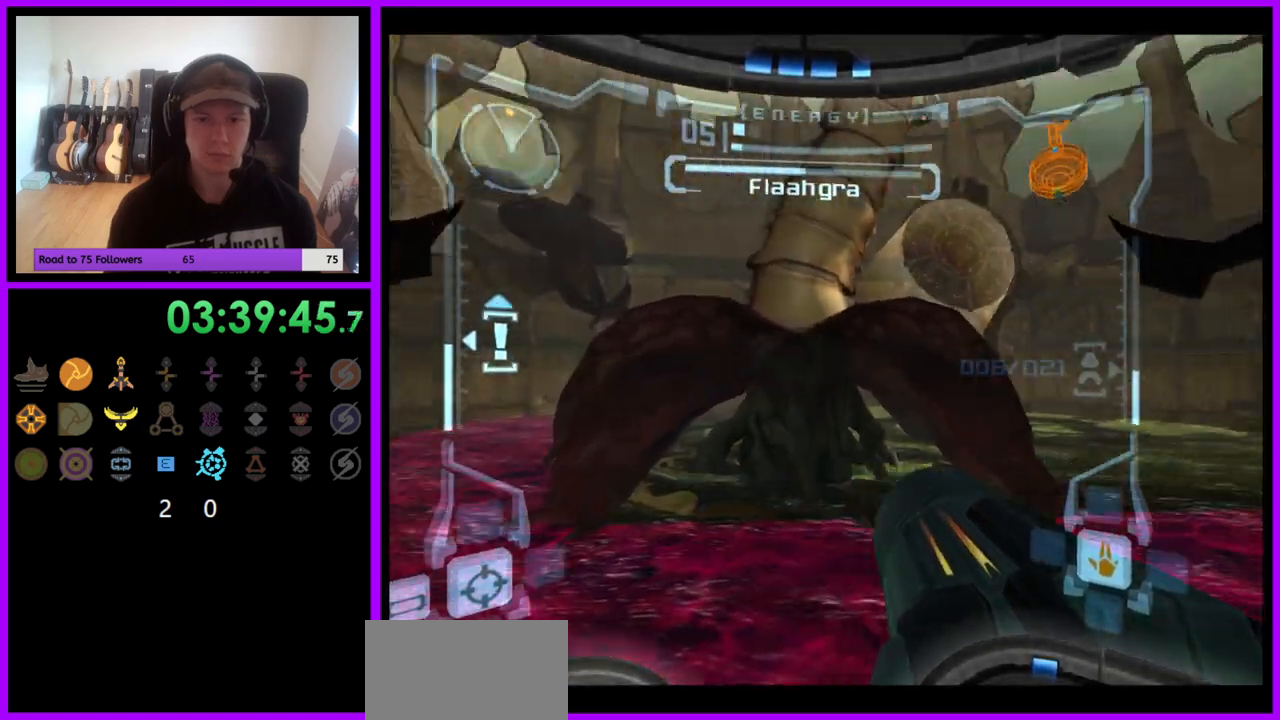
{"buttons": [], "left_stick": "center", "right_stick": "center", "events": [[433, "left_stick", "center"]]}
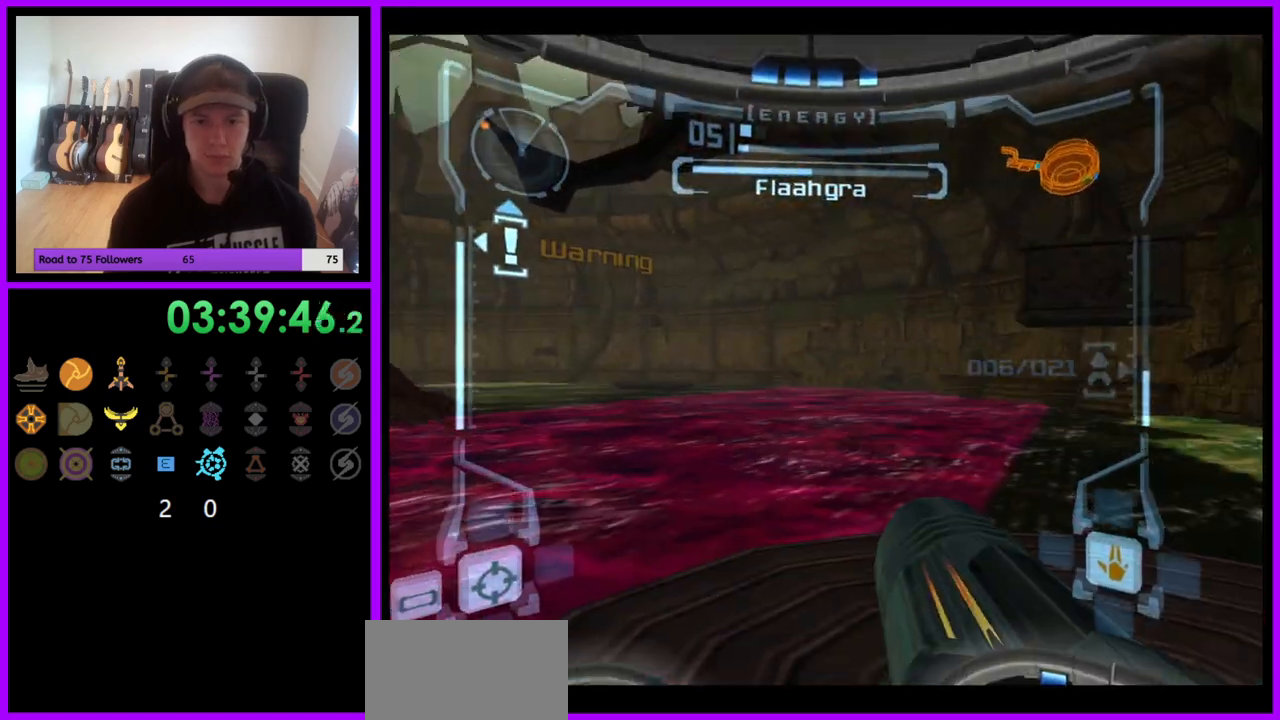
{"buttons": ["L1"], "left_stick": "up-right", "right_stick": "center", "events": [[100, "left_stick", "up-right"], [133, "L1", "down"], [217, "B", "down"], [300, "B", "up"]]}
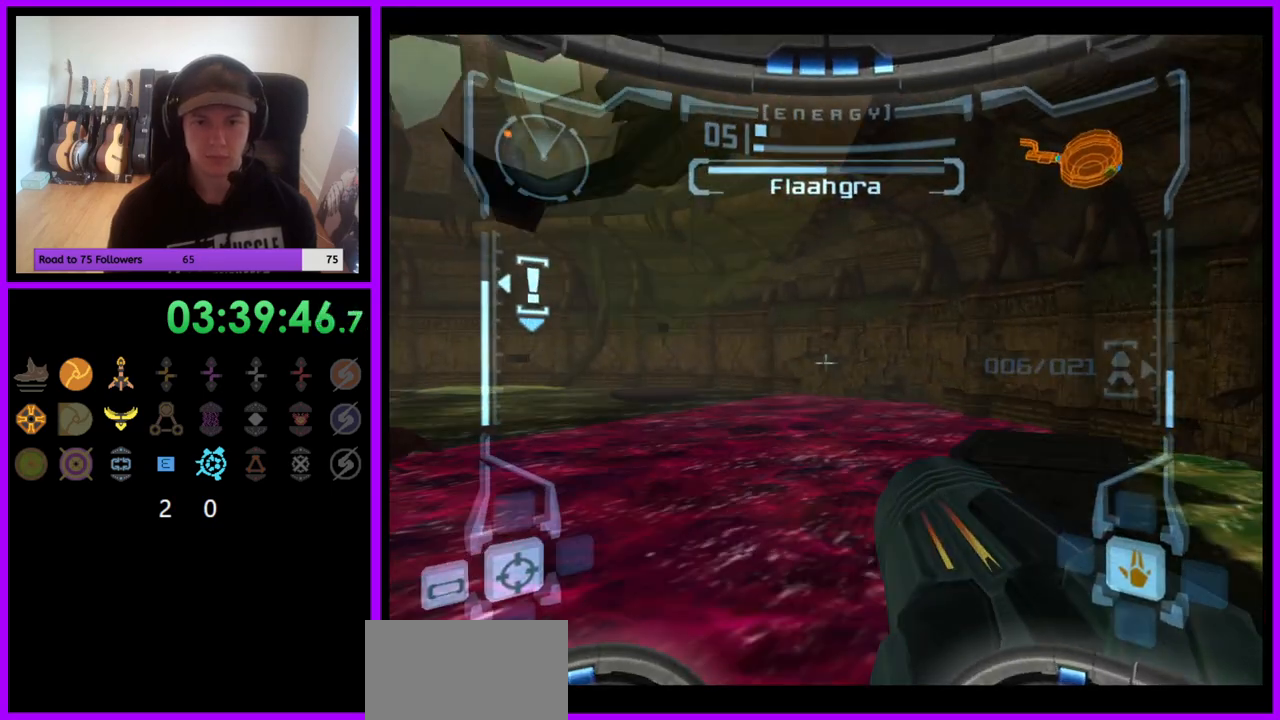
{"buttons": [], "left_stick": "left", "right_stick": "center", "events": [[117, "left_stick", "center"], [233, "L1", "up"], [433, "left_stick", "left"]]}
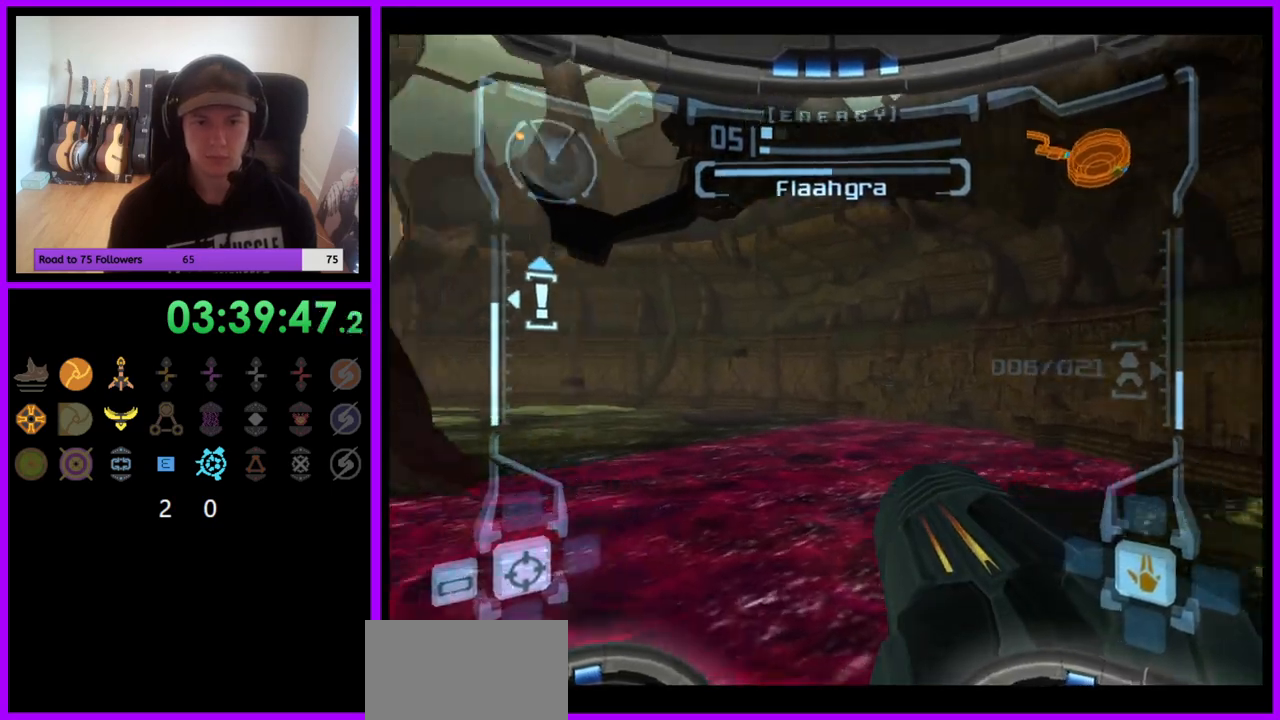
{"buttons": ["R1"], "left_stick": "down-left", "right_stick": "center", "events": [[50, "left_stick", "down-left"], [333, "R1", "down"]]}
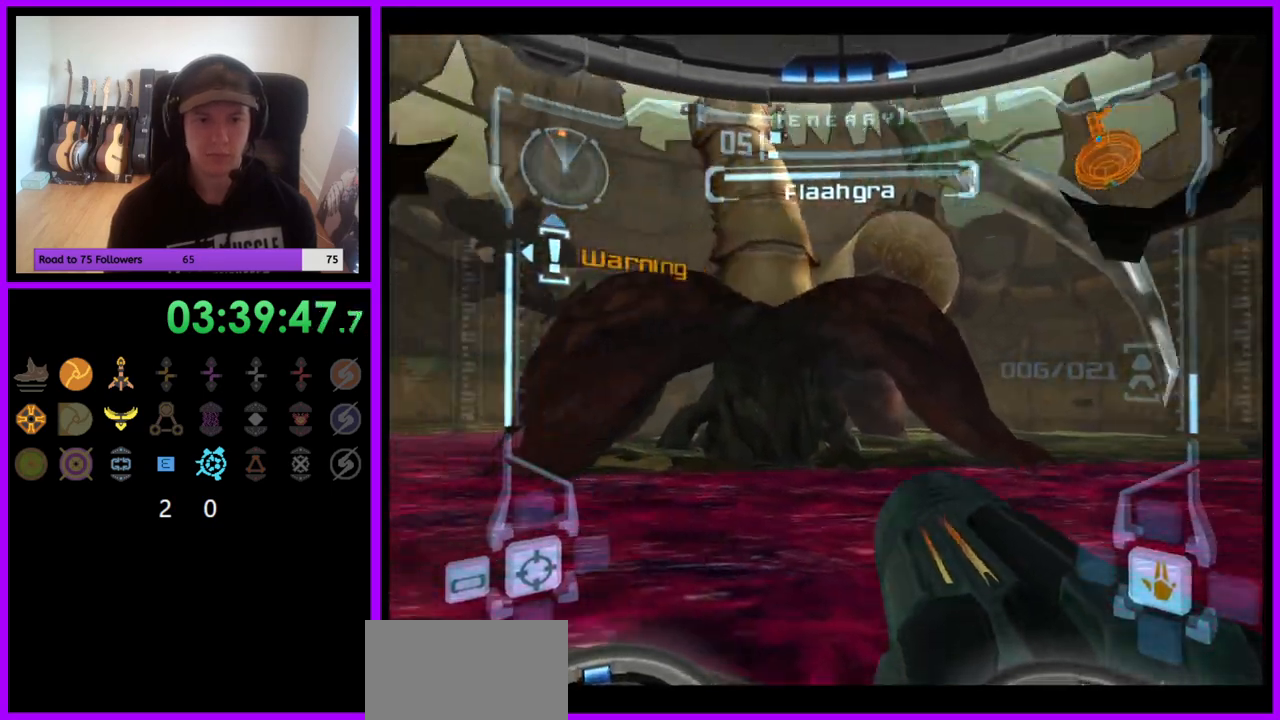
{"buttons": ["R1"], "left_stick": "down-left", "right_stick": "center", "events": [[267, "left_stick", "down-right"], [400, "left_stick", "down-left"]]}
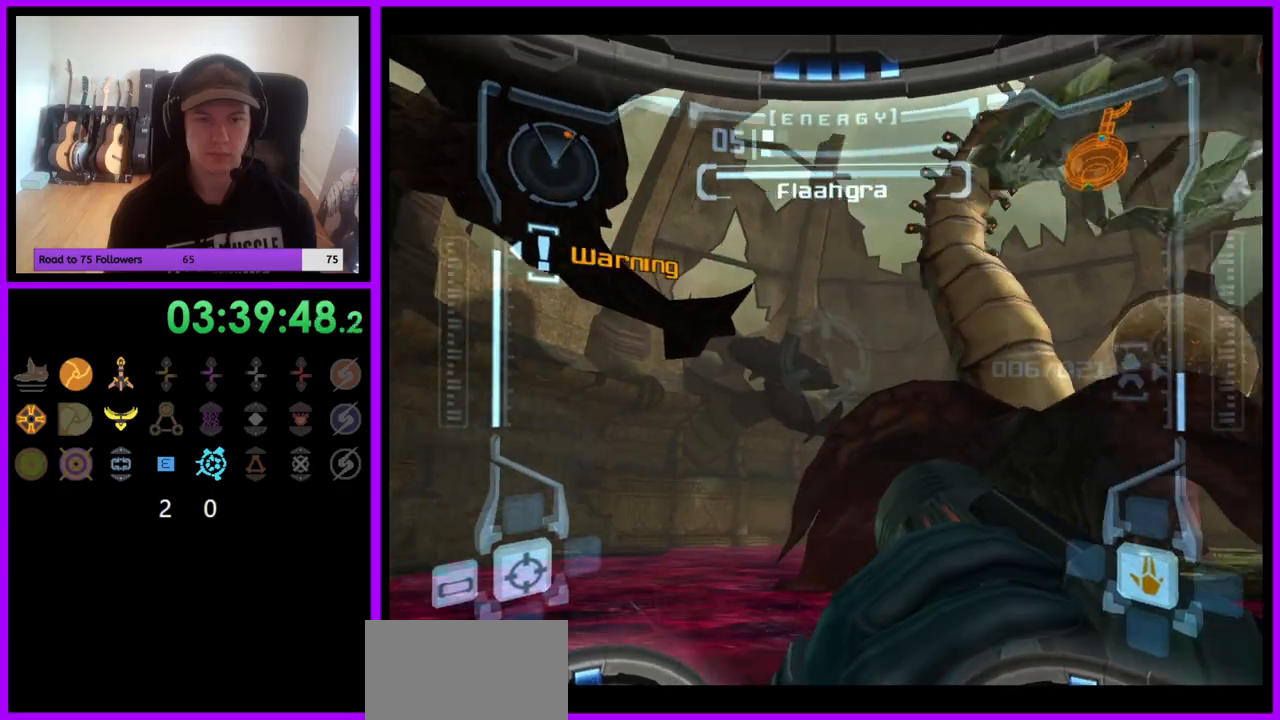
{"buttons": ["A", "R1"], "left_stick": "down-right", "right_stick": "center", "events": [[233, "left_stick", "center"], [300, "A", "down"], [367, "A", "up"], [367, "left_stick", "down-right"], [467, "A", "down"]]}
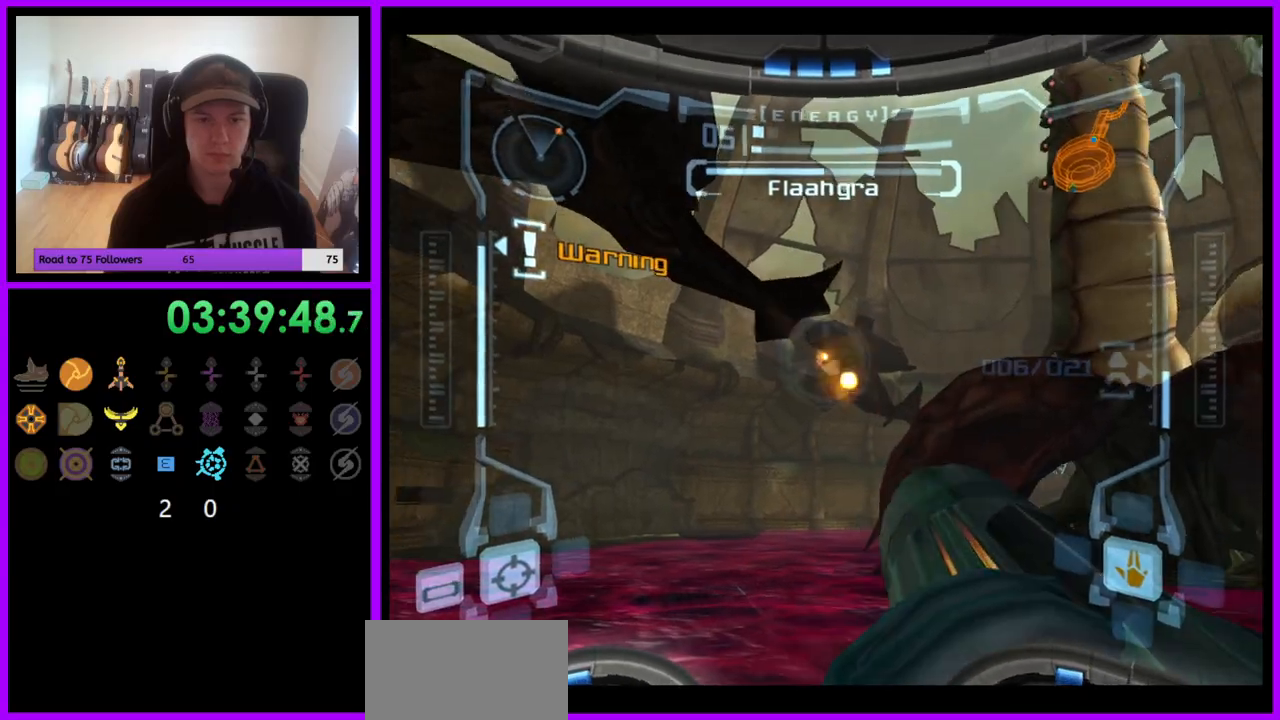
{"buttons": ["R1"], "left_stick": "down", "right_stick": "center", "events": [[33, "A", "up"], [33, "left_stick", "right"], [133, "A", "down"], [200, "A", "up"], [283, "left_stick", "down-right"], [300, "A", "down"], [350, "A", "up"], [433, "A", "down"], [450, "left_stick", "down"], [500, "A", "up"]]}
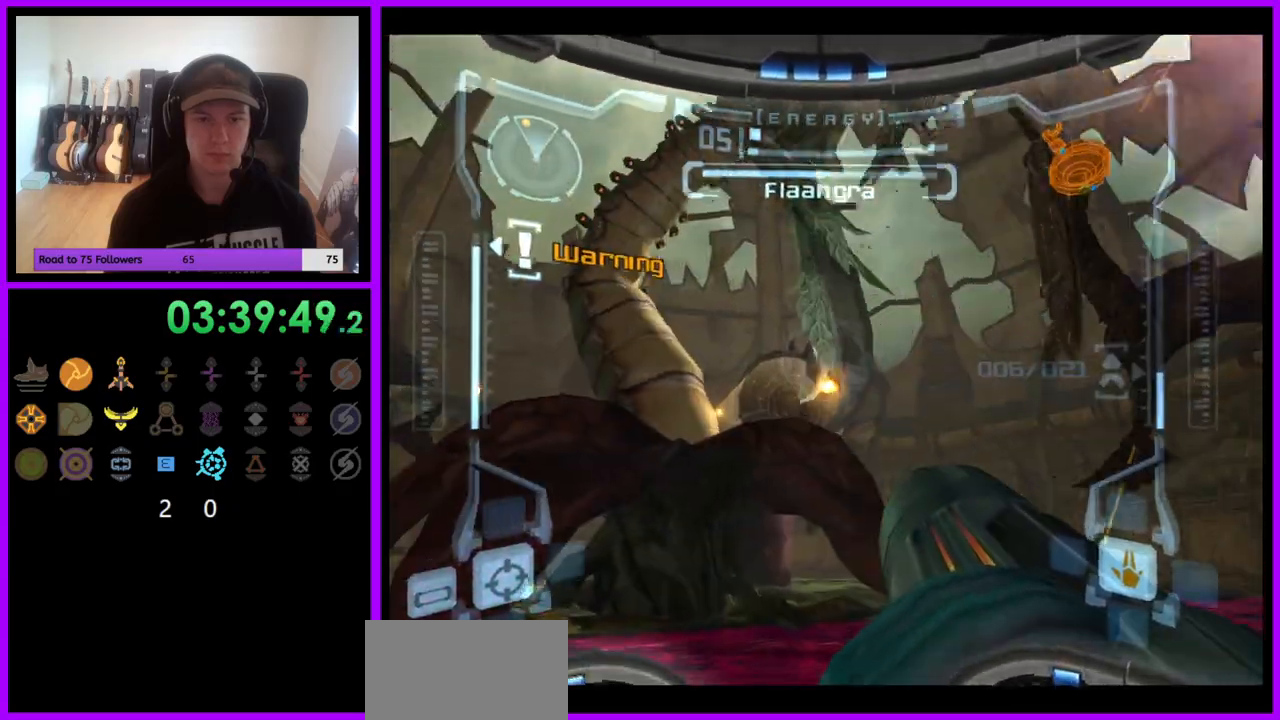
{"buttons": ["A", "R1"], "left_stick": "down", "right_stick": "center", "events": [[67, "A", "down"], [117, "left_stick", "down-left"], [150, "A", "up"], [217, "A", "down"], [283, "left_stick", "down"], [300, "A", "up"], [300, "Z", "down"], [350, "A", "down"], [383, "Z", "up"], [417, "A", "up"], [500, "A", "down"]]}
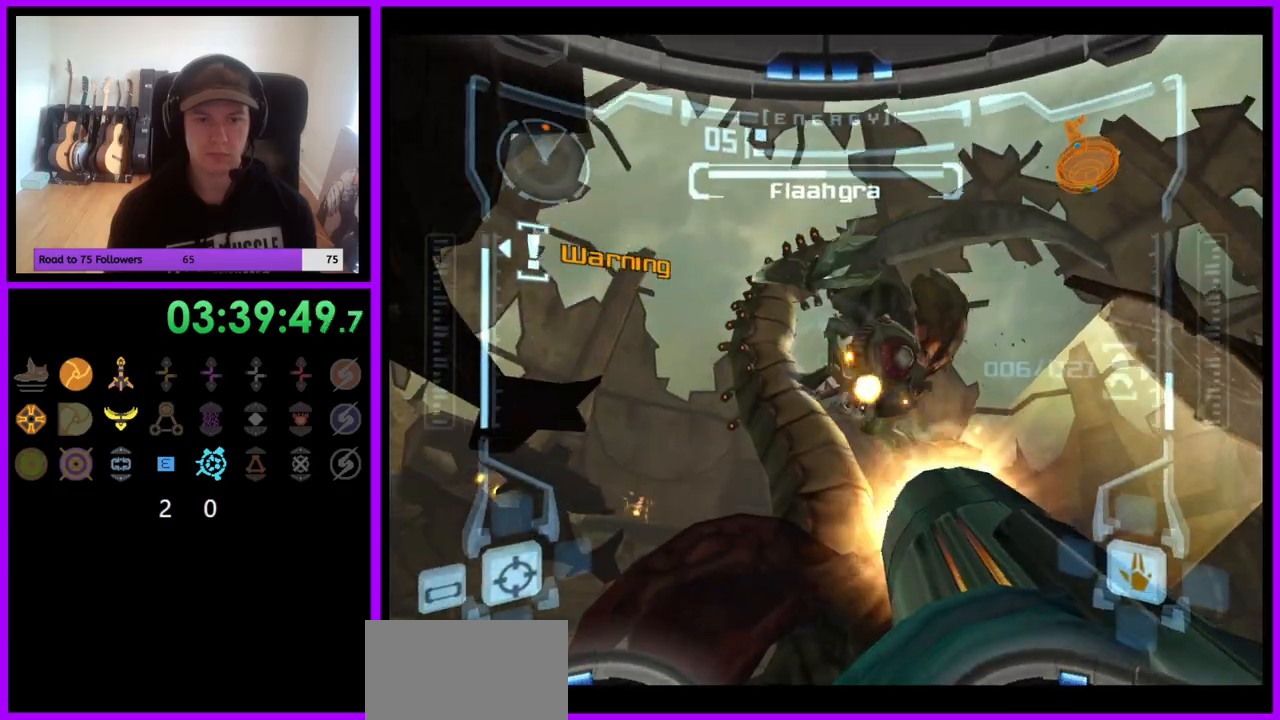
{"buttons": ["R1"], "left_stick": "right", "right_stick": "center", "events": [[67, "A", "up"], [133, "A", "down"], [183, "left_stick", "right"], [217, "A", "up"], [233, "left_stick", "down-right"], [267, "A", "down"], [367, "A", "up"], [367, "left_stick", "right"], [433, "A", "down"], [500, "A", "up"]]}
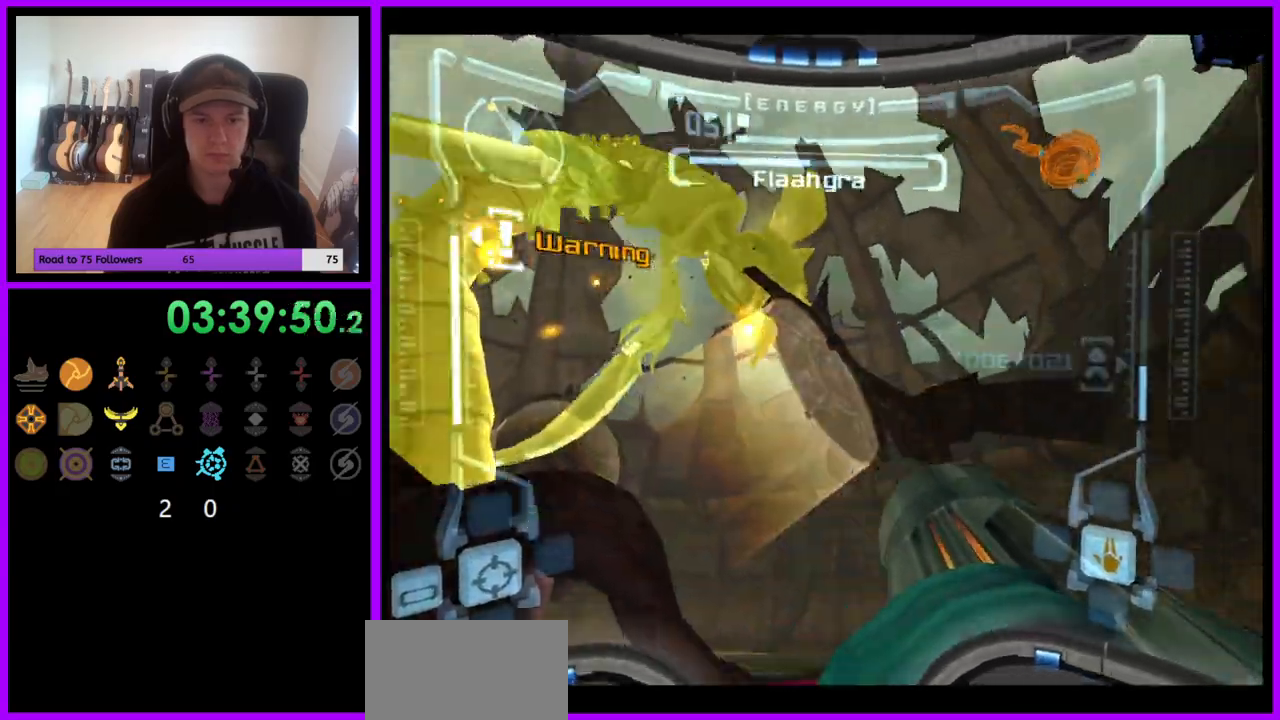
{"buttons": ["A", "R1"], "left_stick": "center", "right_stick": "center", "events": [[67, "A", "down"], [83, "left_stick", "center"], [150, "A", "up"], [150, "left_stick", "right"], [217, "A", "down"], [283, "left_stick", "center"], [300, "A", "up"], [350, "A", "down"], [450, "A", "up"], [500, "A", "down"]]}
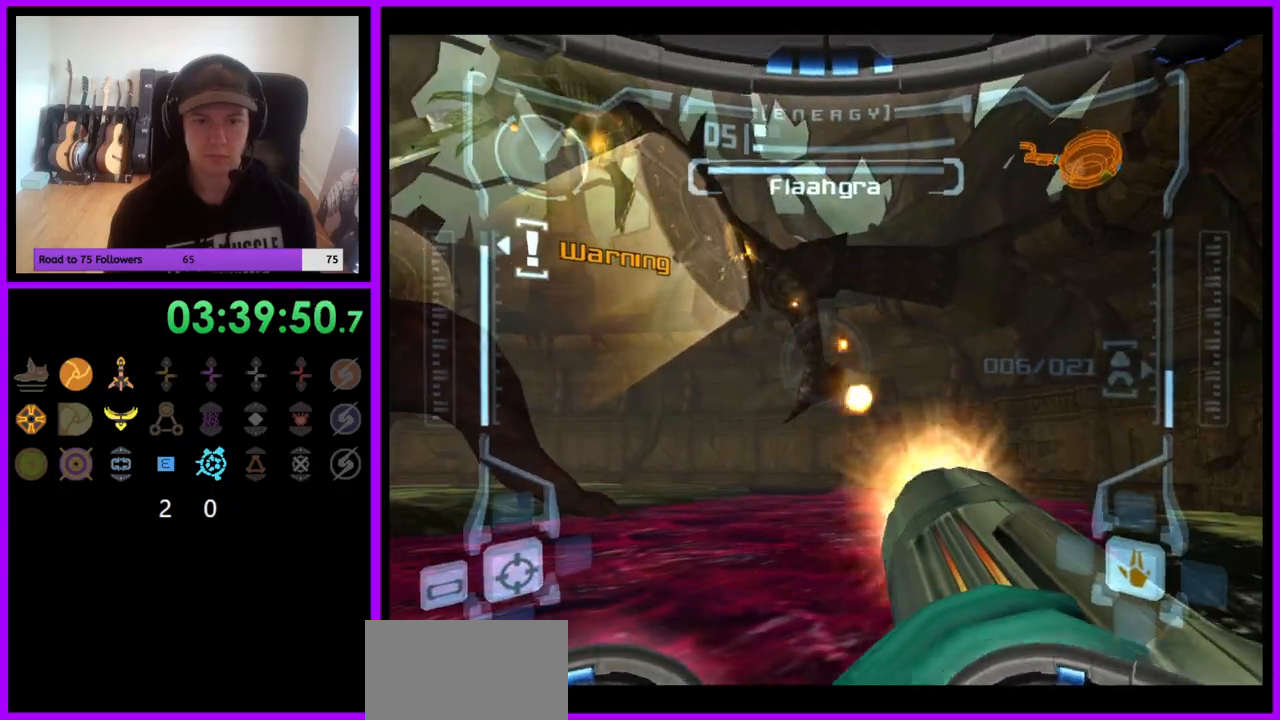
{"buttons": ["A", "R1"], "left_stick": "down", "right_stick": "center", "events": [[33, "left_stick", "down-left"], [83, "A", "up"], [100, "left_stick", "center"], [167, "A", "down"], [233, "A", "up"], [300, "A", "down"], [383, "A", "up"], [450, "A", "down"], [450, "left_stick", "down-right"], [500, "left_stick", "down"]]}
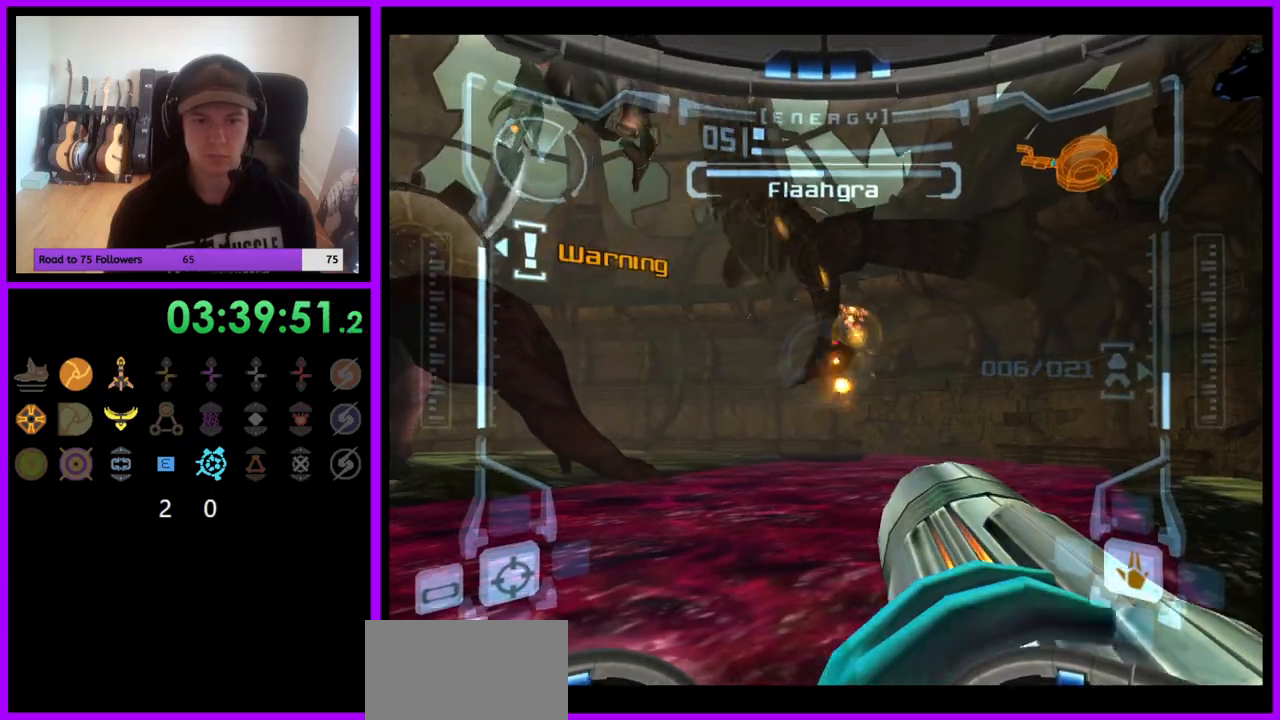
{"buttons": ["R1"], "left_stick": "down-left", "right_stick": "center", "events": [[33, "A", "up"], [100, "A", "down"], [183, "A", "up"], [250, "A", "down"], [317, "A", "up"], [383, "left_stick", "down-left"], [400, "A", "down"], [467, "A", "up"]]}
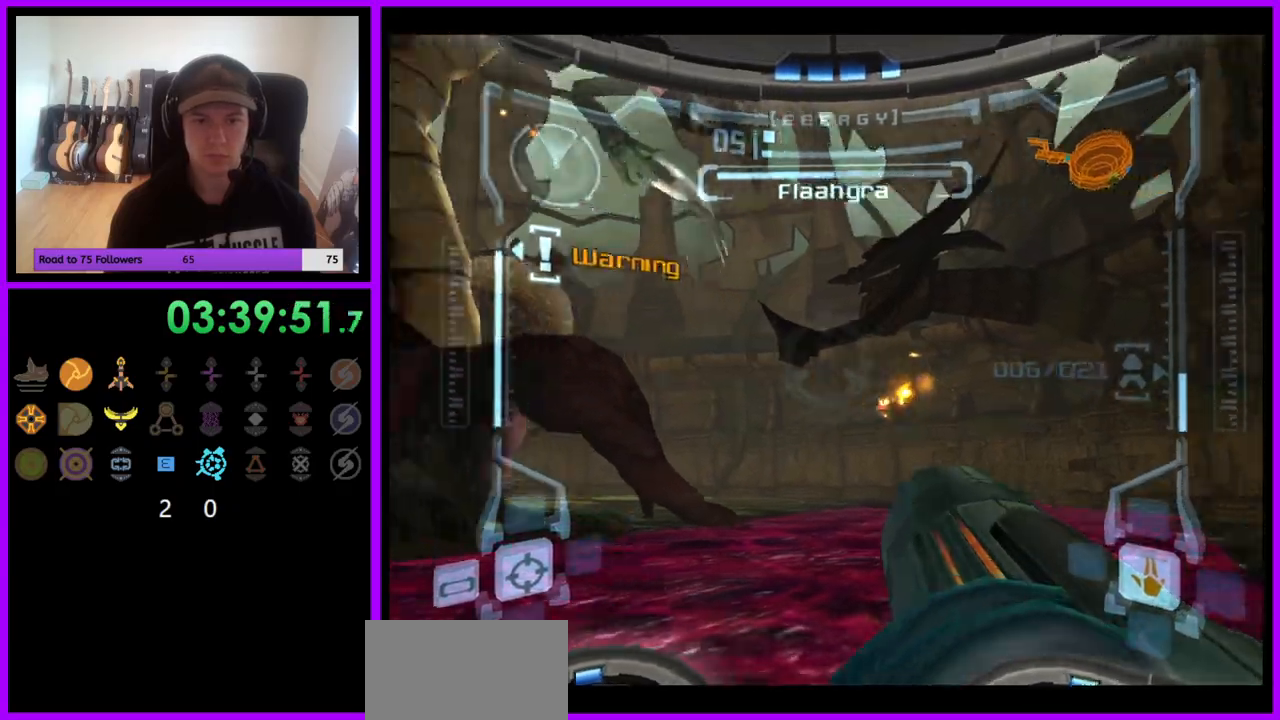
{"buttons": ["R1"], "left_stick": "left", "right_stick": "center", "events": [[33, "left_stick", "left"]]}
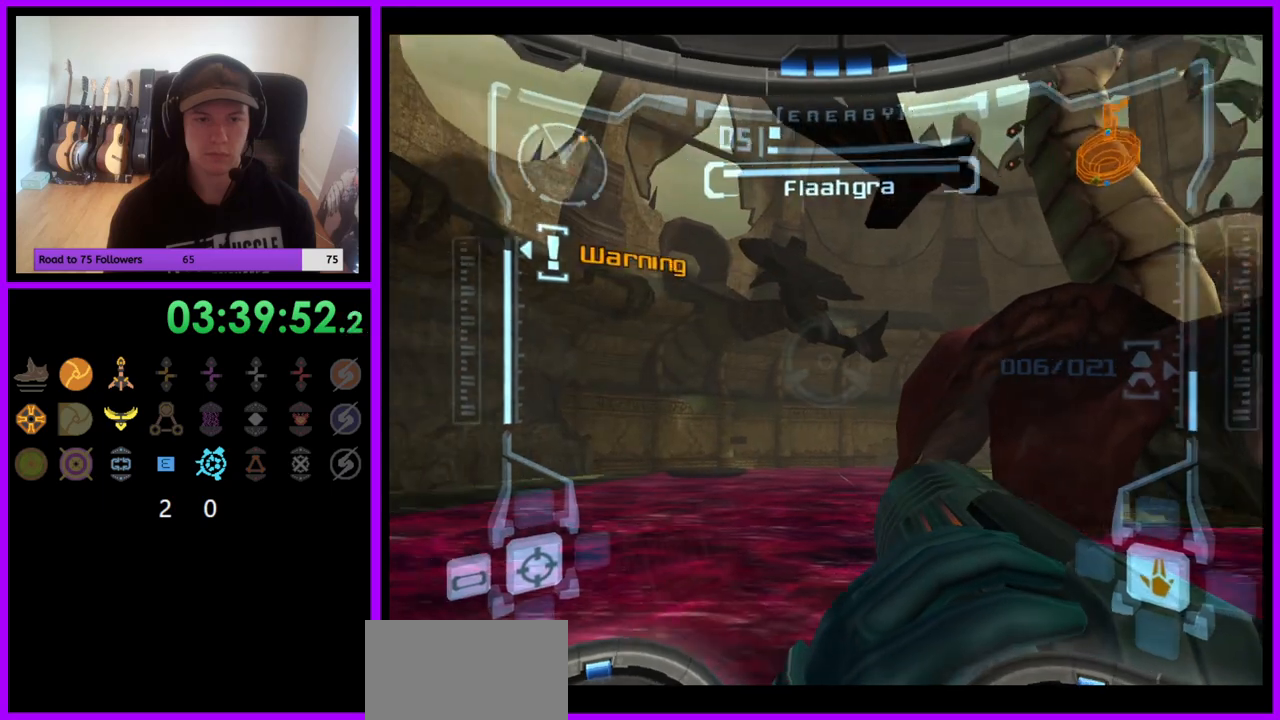
{"buttons": ["R1"], "left_stick": "center", "right_stick": "center", "events": [[33, "left_stick", "center"], [167, "left_stick", "down-left"], [467, "left_stick", "center"]]}
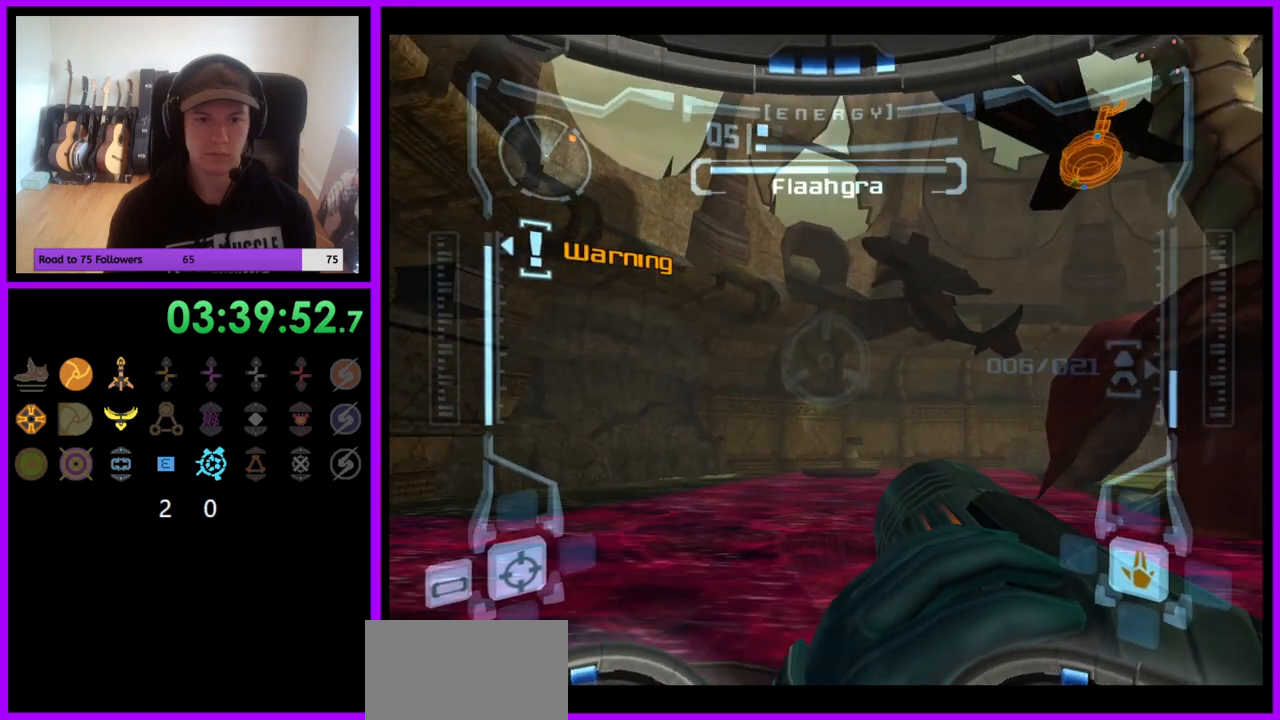
{"buttons": ["R1"], "left_stick": "center", "right_stick": "center", "events": [[150, "left_stick", "right"], [350, "A", "down"], [367, "left_stick", "center"], [417, "A", "up"]]}
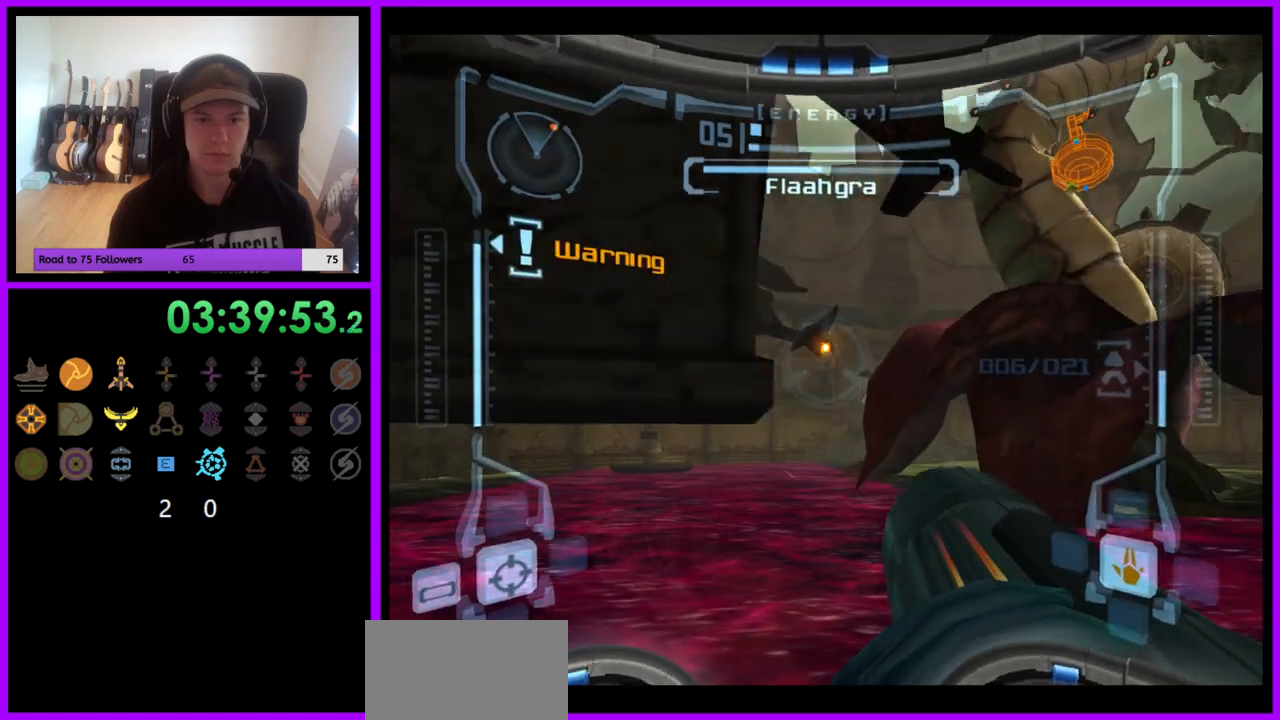
{"buttons": ["L1"], "left_stick": "down-left", "right_stick": "center", "events": [[133, "left_stick", "right"], [200, "R1", "up"], [300, "left_stick", "center"], [383, "left_stick", "down-left"], [400, "L1", "down"]]}
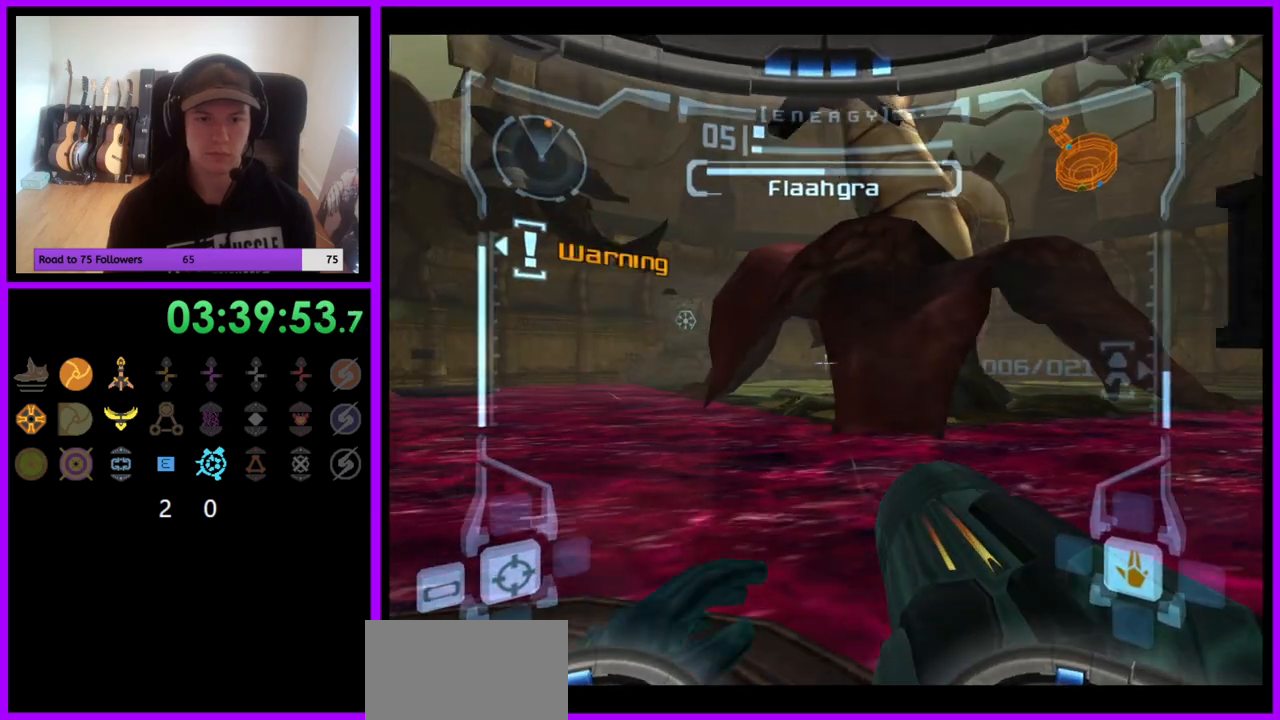
{"buttons": ["L1"], "left_stick": "center", "right_stick": "center", "events": [[83, "left_stick", "center"], [200, "L1", "up"], [233, "R1", "down"], [283, "left_stick", "up"], [433, "R1", "up"], [433, "left_stick", "center"], [483, "L1", "down"]]}
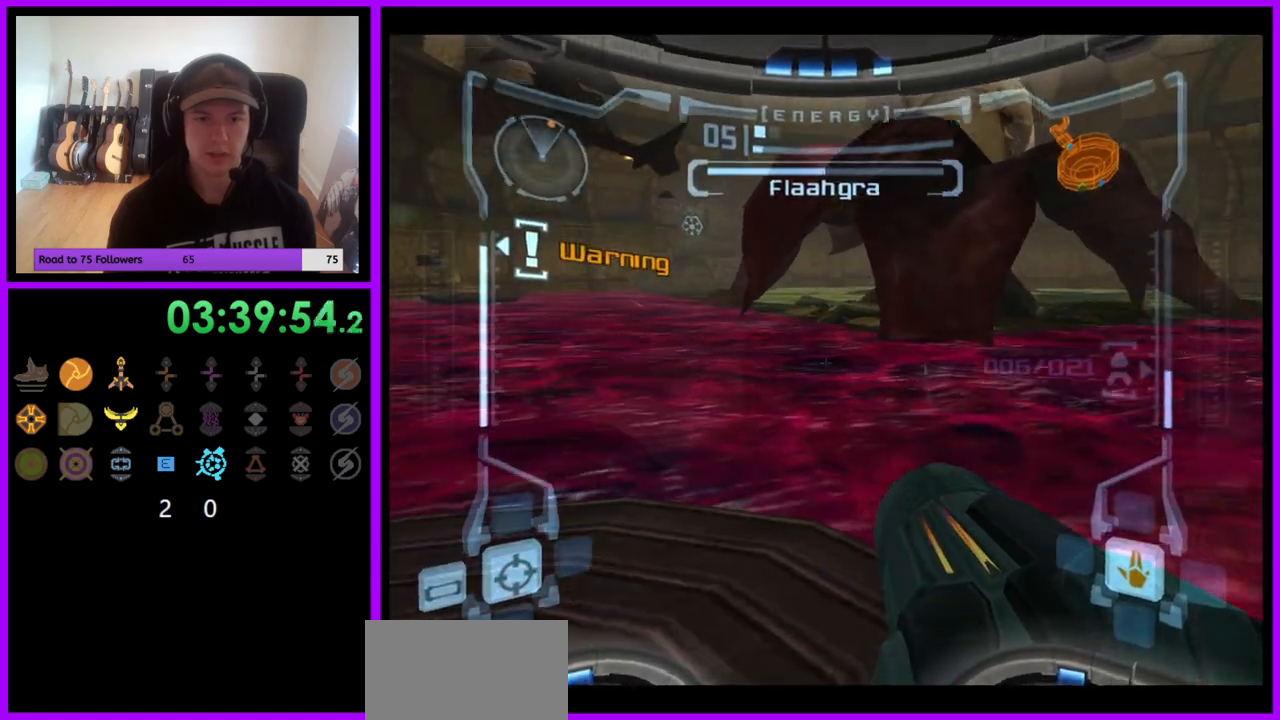
{"buttons": ["L1"], "left_stick": "up-left", "right_stick": "center", "events": [[17, "left_stick", "up-left"], [83, "left_stick", "left"], [417, "left_stick", "up-left"]]}
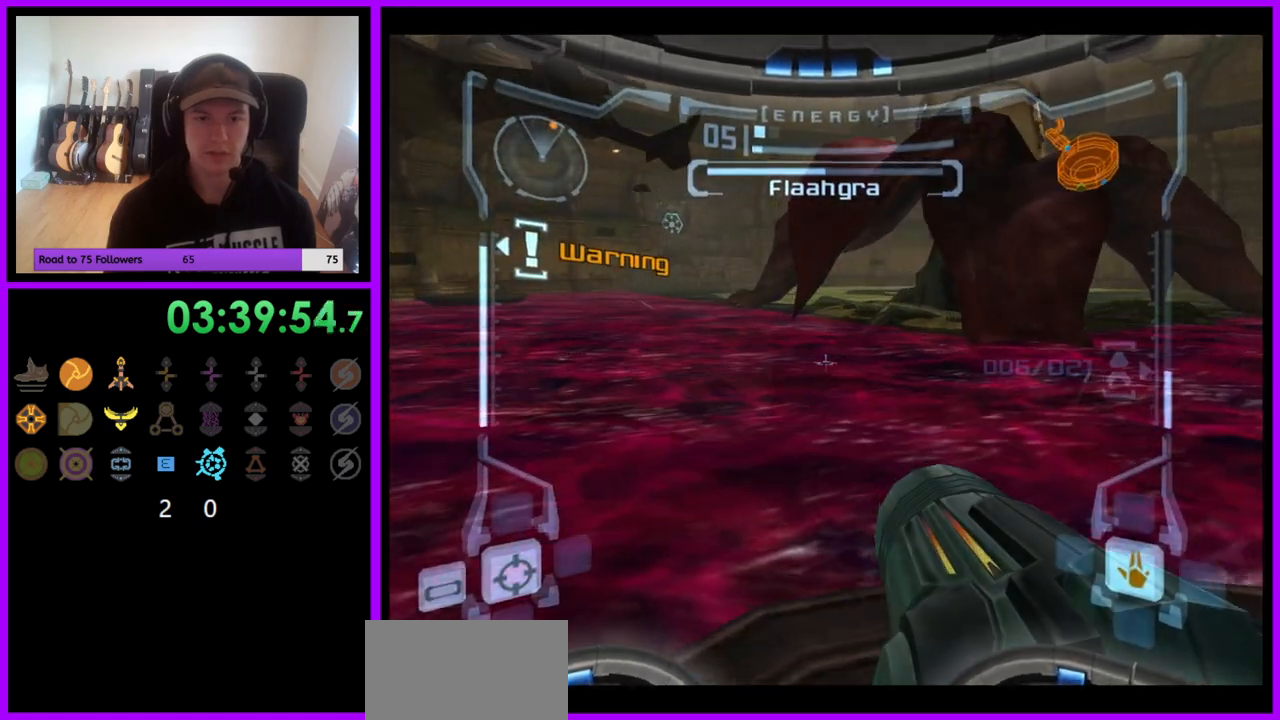
{"buttons": ["A", "R1"], "left_stick": "down", "right_stick": "center", "events": [[33, "left_stick", "center"], [117, "L1", "up"], [133, "R1", "down"], [233, "left_stick", "down-right"], [417, "A", "down"], [433, "left_stick", "down"]]}
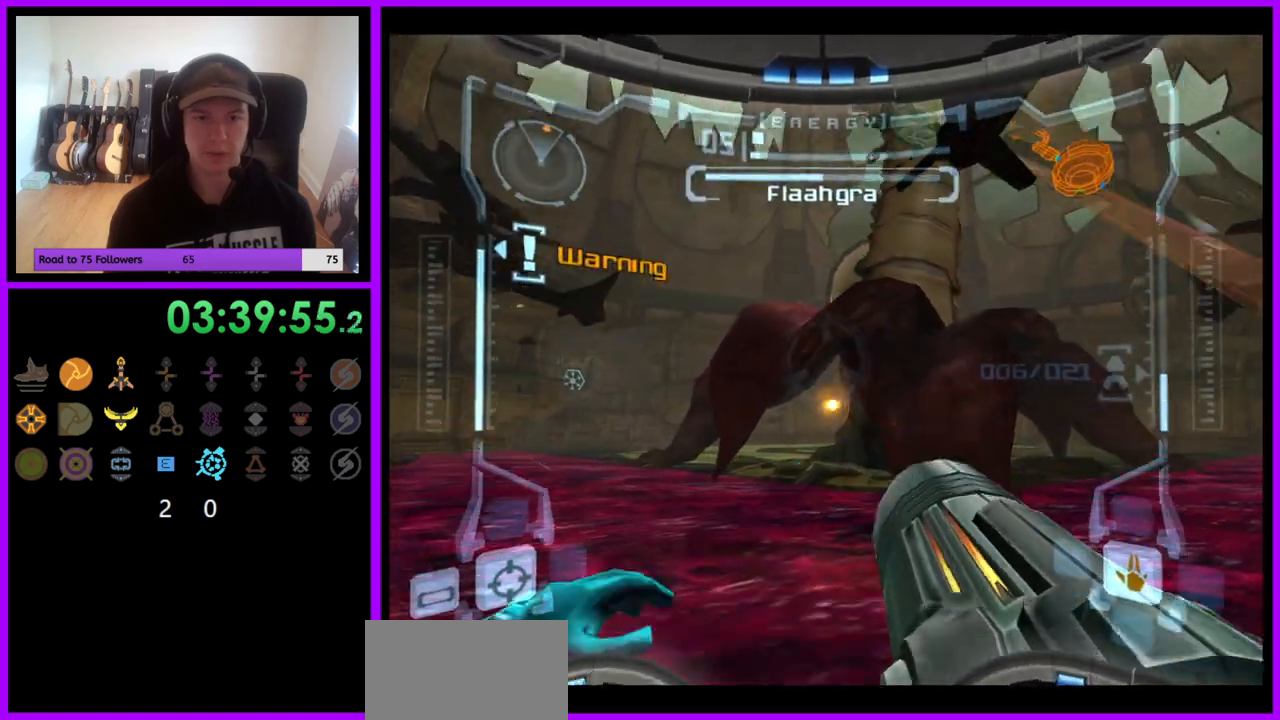
{"buttons": ["R1"], "left_stick": "down", "right_stick": "center", "events": [[17, "A", "up"], [100, "A", "down"], [183, "A", "up"], [250, "A", "down"], [333, "A", "up"], [400, "A", "down"], [483, "A", "up"]]}
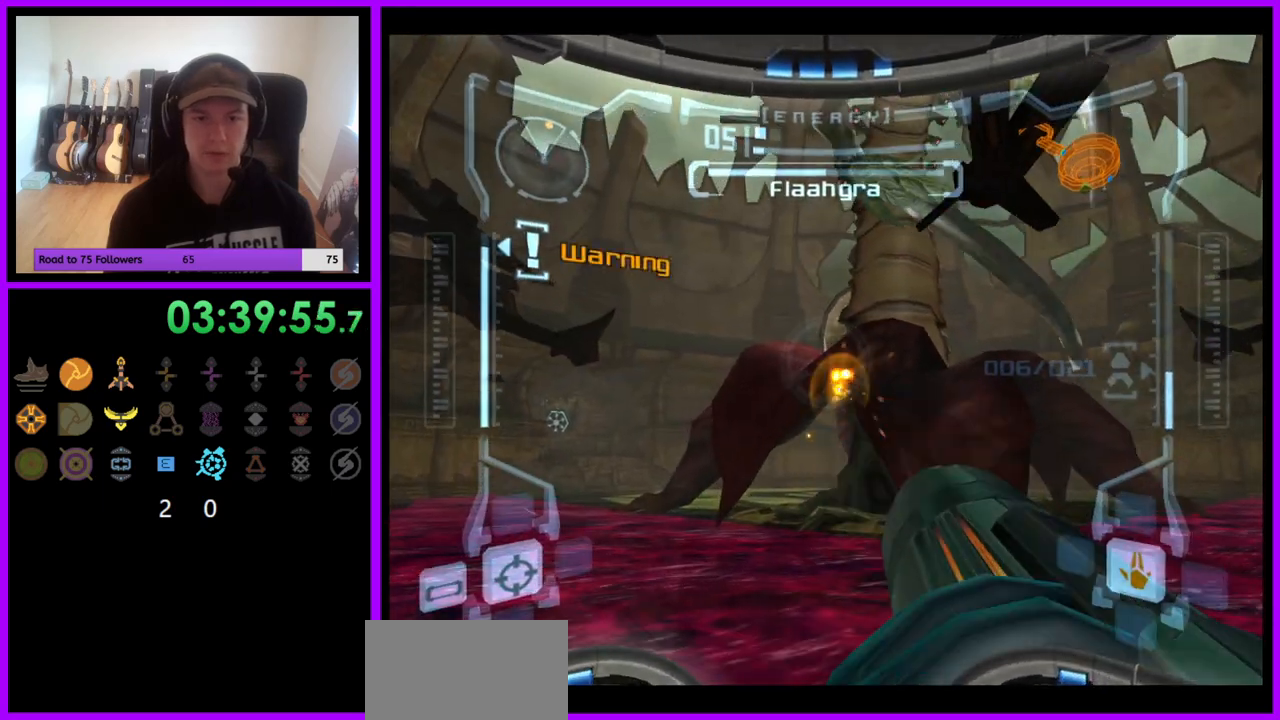
{"buttons": ["R1"], "left_stick": "left", "right_stick": "center", "events": [[50, "left_stick", "down-right"], [67, "A", "down"], [133, "A", "up"], [200, "A", "down"], [283, "A", "up"], [350, "left_stick", "down"], [383, "A", "down"], [450, "A", "up"], [500, "left_stick", "left"]]}